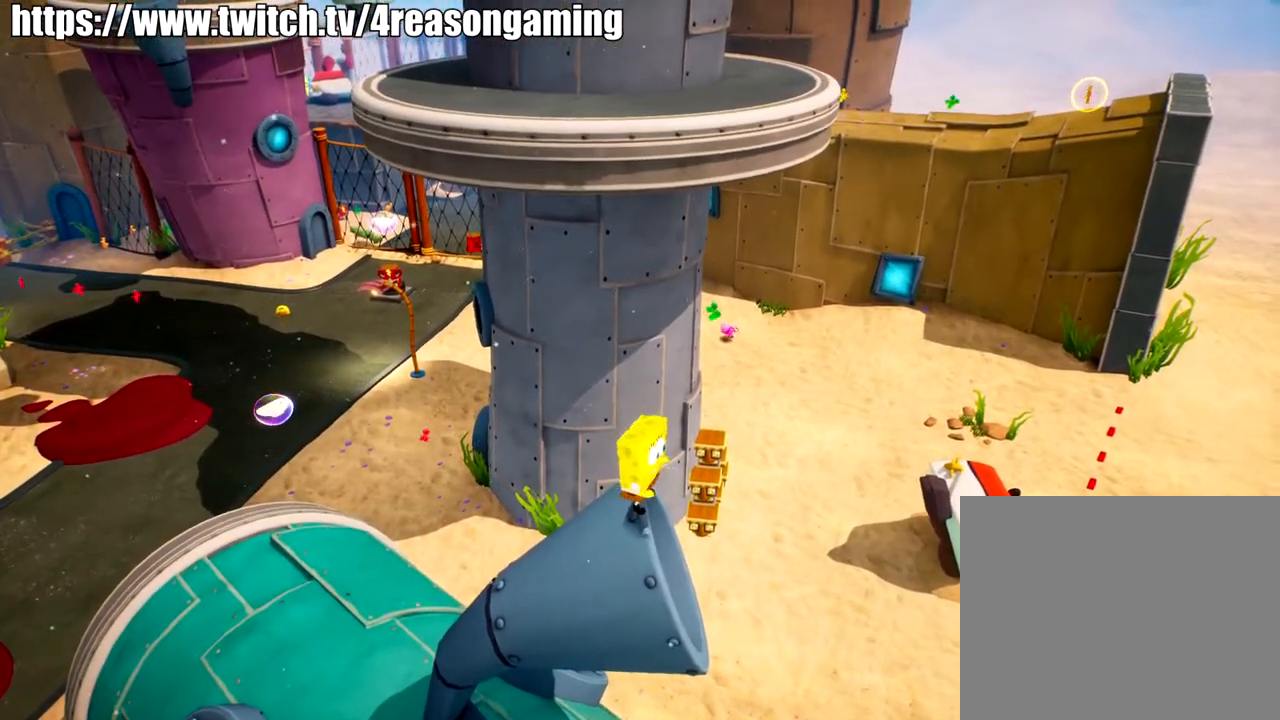
Gameplay with a controller (PlayStation layout); each line is a JSON object with the inputs held at the frame after it. "events" lists button and stick changes between this image and that frame as [ms after this image, input, new state], when the widget could be followed in between.
{"buttons": [], "left_stick": "center", "right_stick": "center", "events": []}
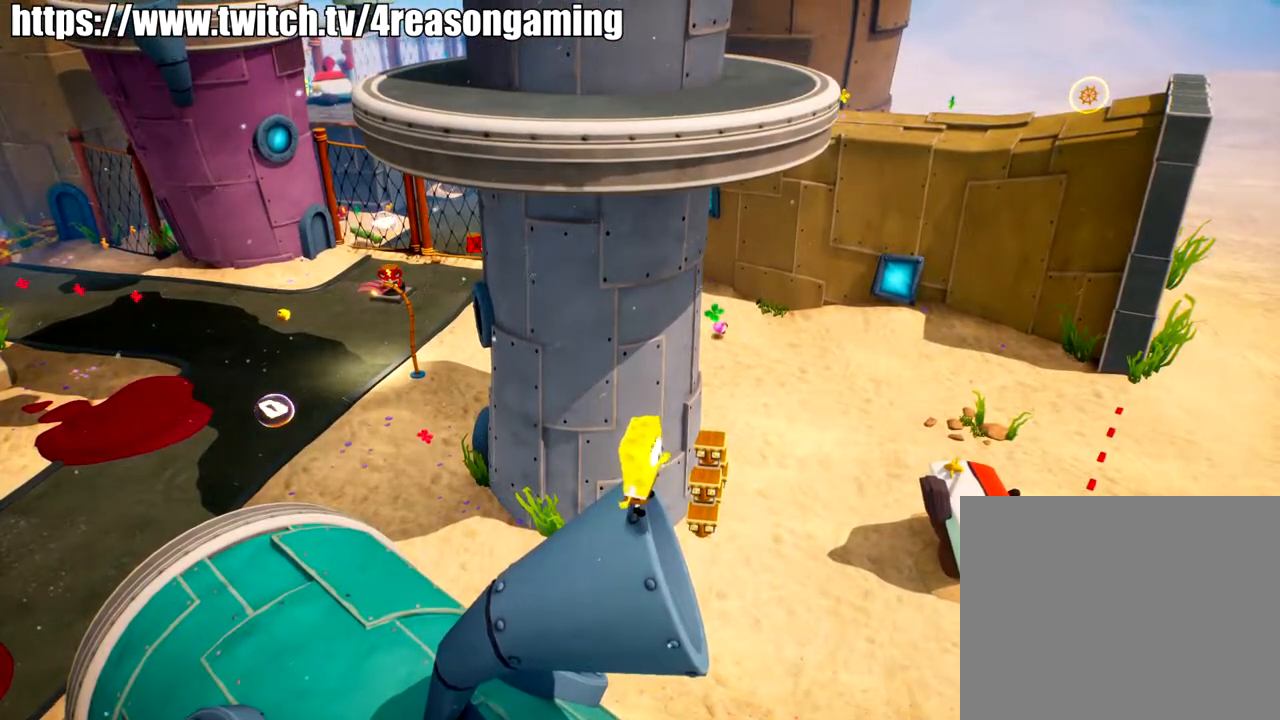
{"buttons": [], "left_stick": "center", "right_stick": "center", "events": []}
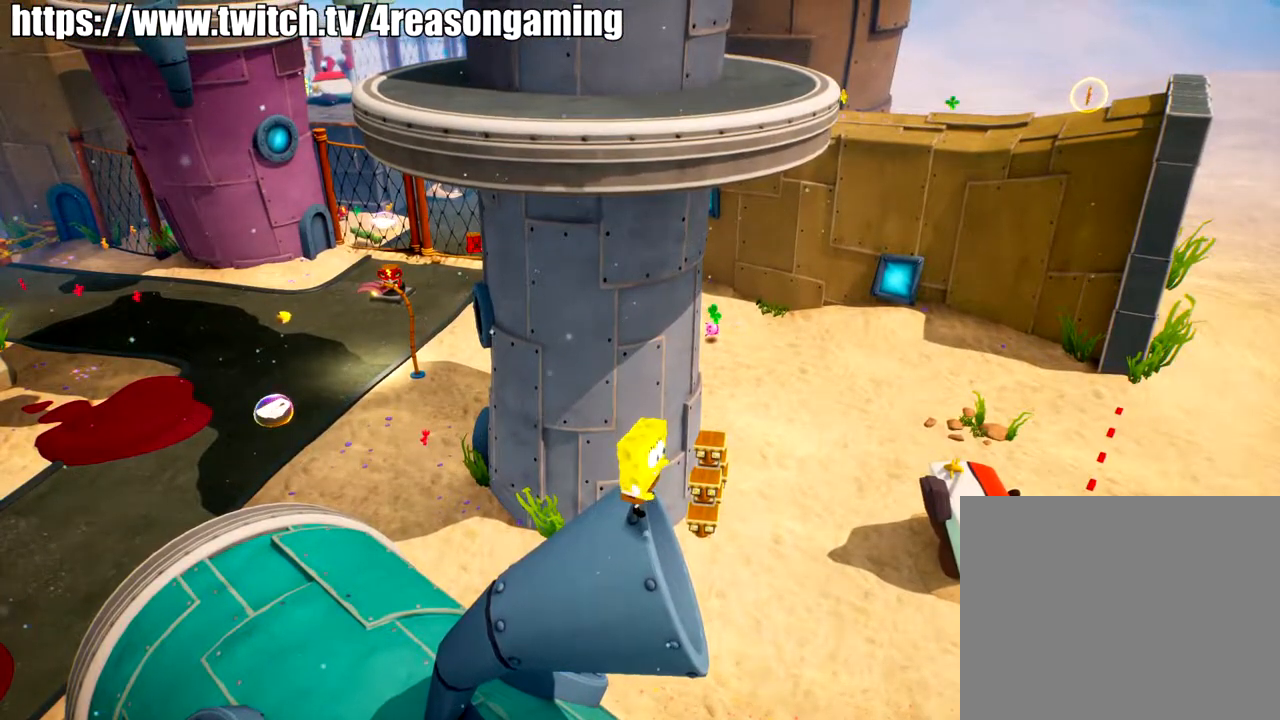
{"buttons": [], "left_stick": "up", "right_stick": "center", "events": [[50, "right_stick", "left"], [100, "right_stick", "center"], [300, "left_stick", "up"]]}
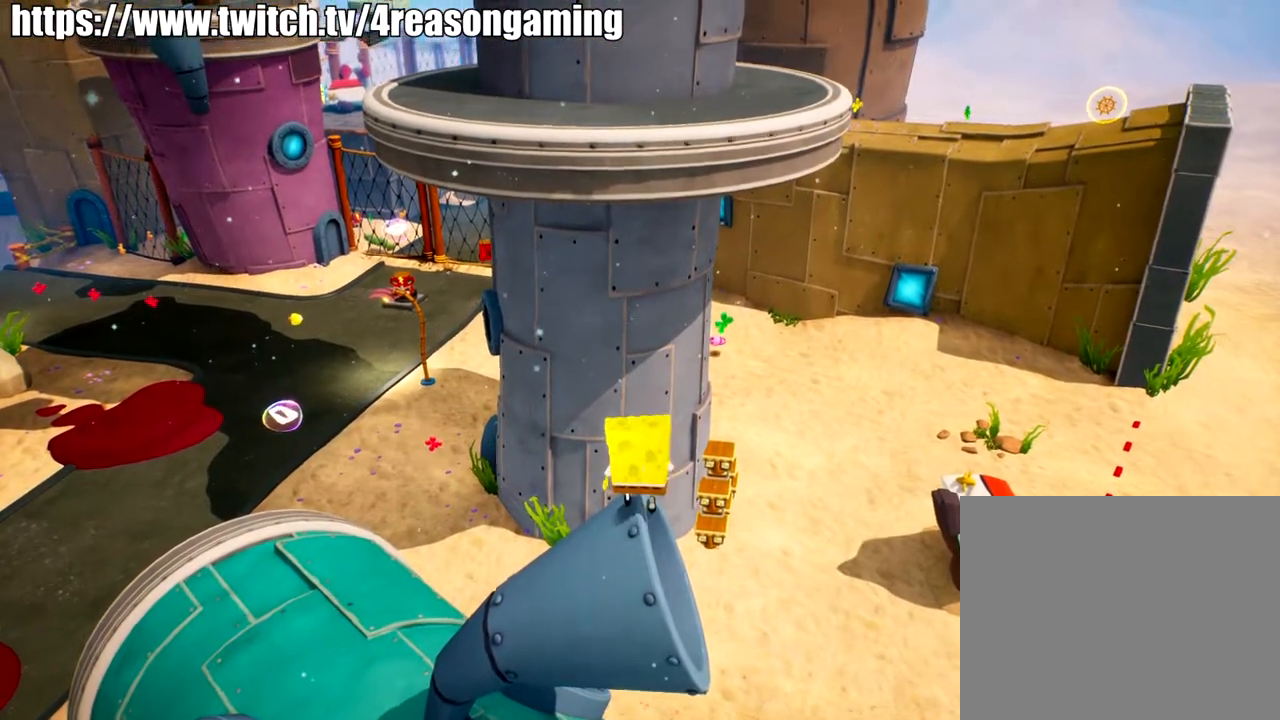
{"buttons": ["CROSS"], "left_stick": "up", "right_stick": "center", "events": [[484, "CROSS", "down"]]}
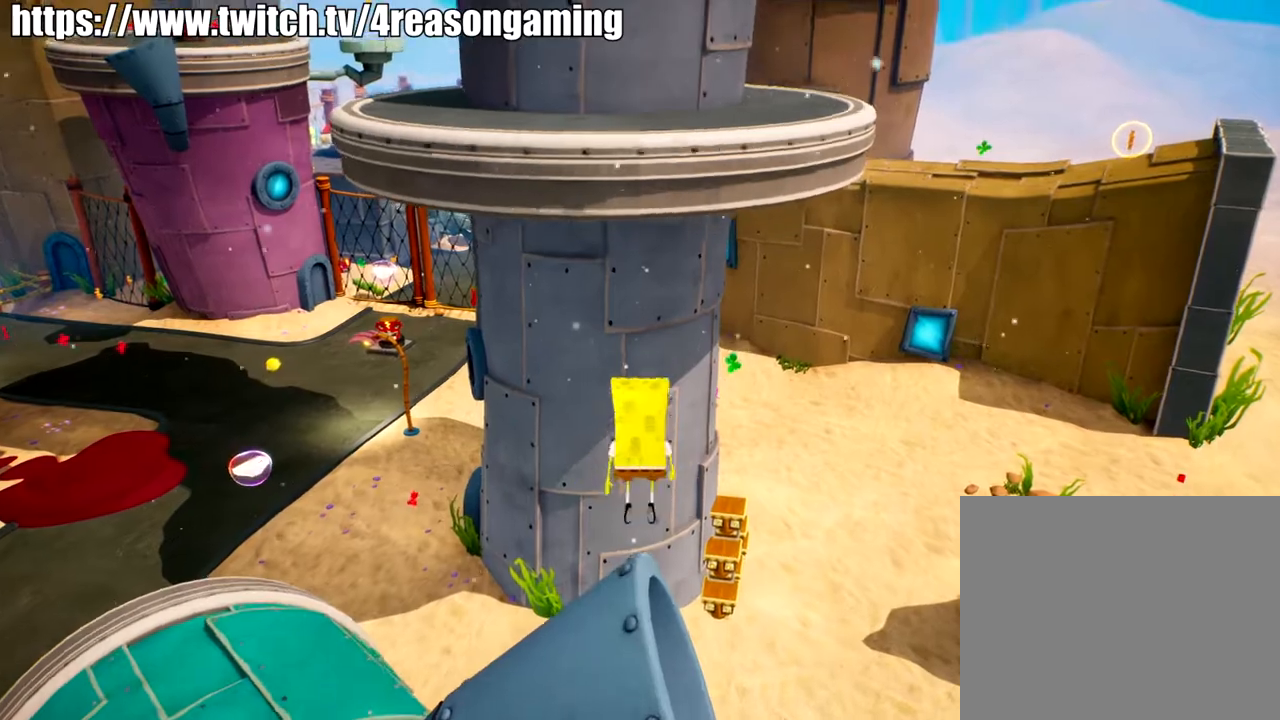
{"buttons": [], "left_stick": "up", "right_stick": "center", "events": [[133, "CROSS", "up"], [233, "SQUARE", "down"], [300, "SQUARE", "up"]]}
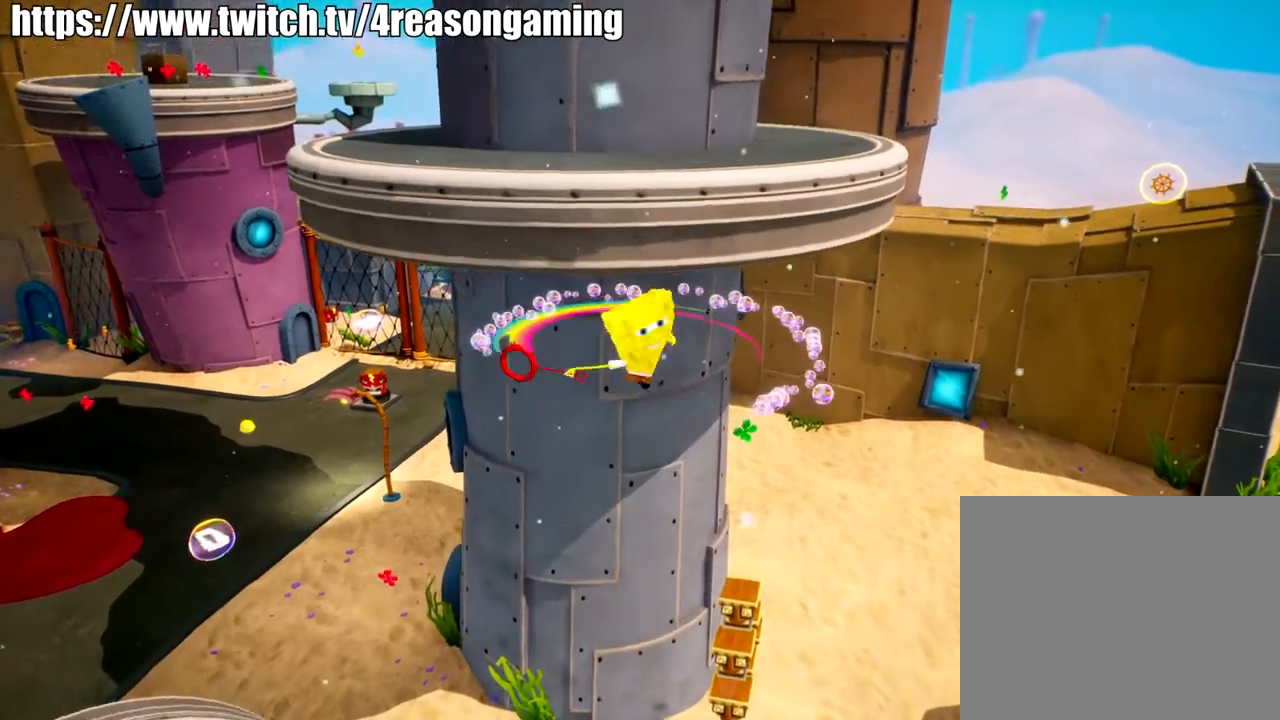
{"buttons": ["CROSS"], "left_stick": "up", "right_stick": "center", "events": [[250, "CROSS", "down"]]}
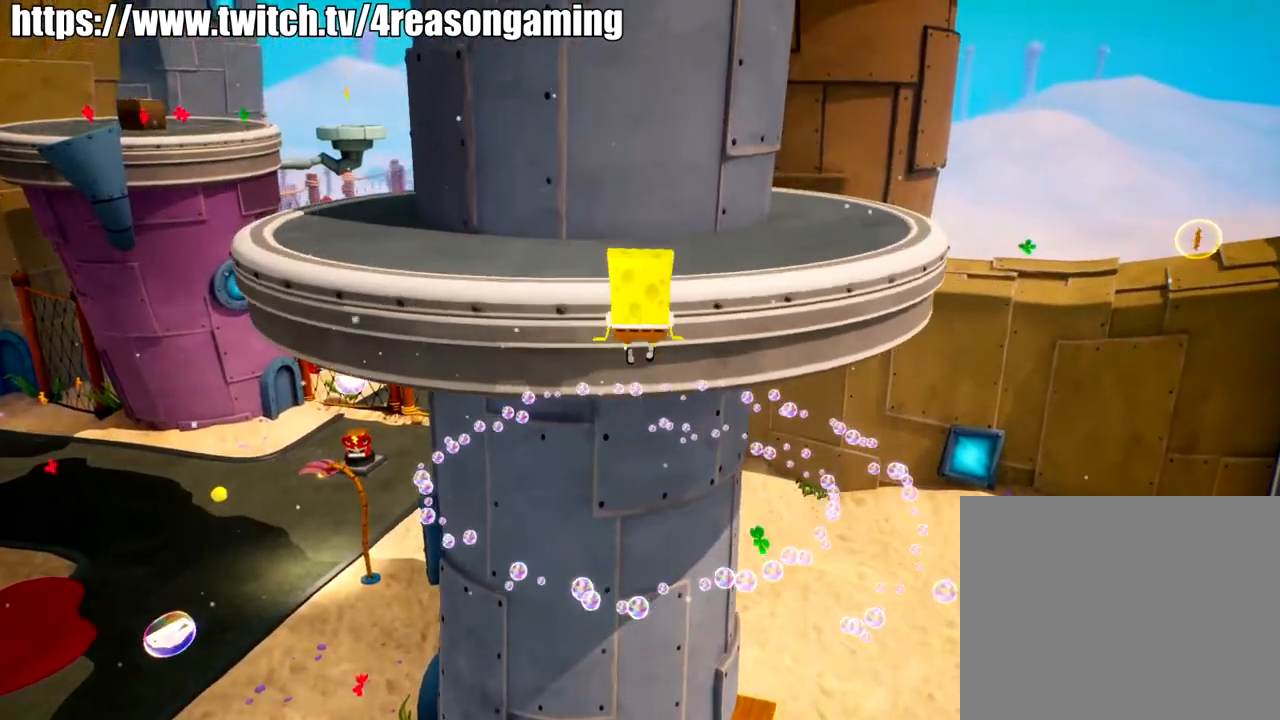
{"buttons": [], "left_stick": "up", "right_stick": "center", "events": [[16, "CROSS", "up"]]}
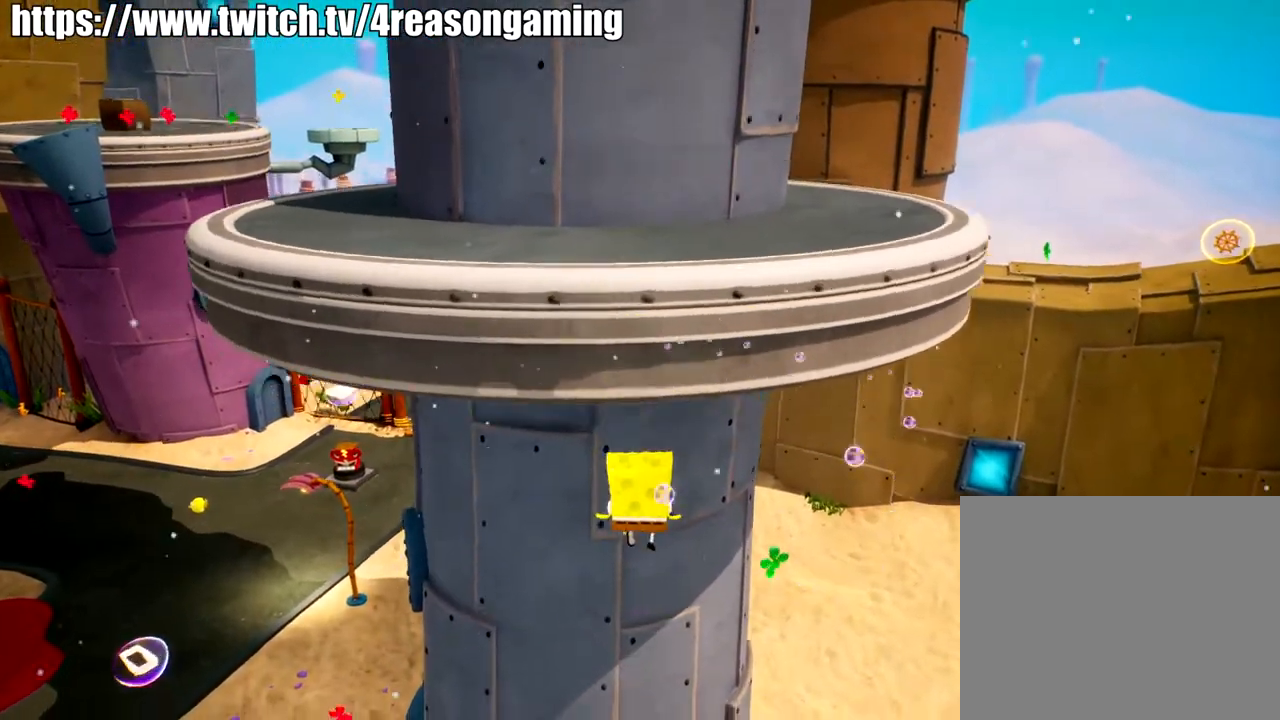
{"buttons": [], "left_stick": "up-left", "right_stick": "left", "events": [[134, "left_stick", "up-left"], [134, "right_stick", "left"]]}
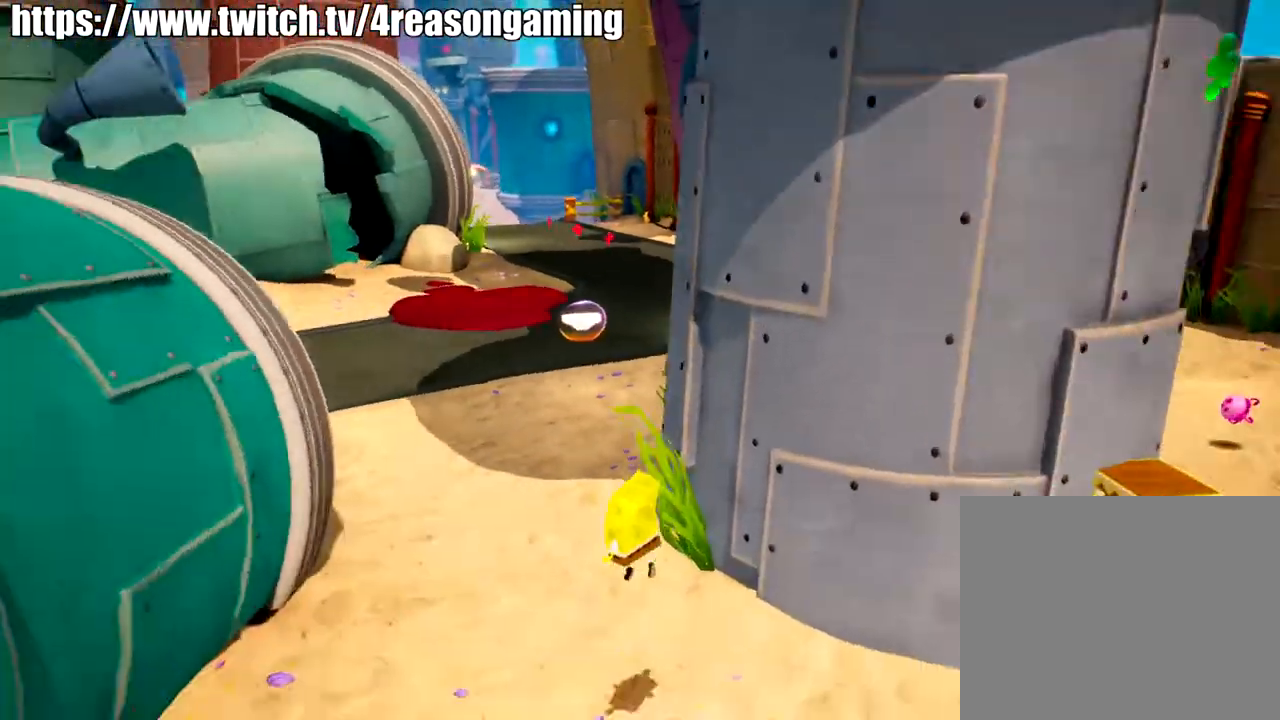
{"buttons": ["SQUARE"], "left_stick": "up-right", "right_stick": "center", "events": [[216, "right_stick", "center"], [317, "CROSS", "down"], [367, "left_stick", "up-right"], [450, "CROSS", "up"], [450, "SQUARE", "down"]]}
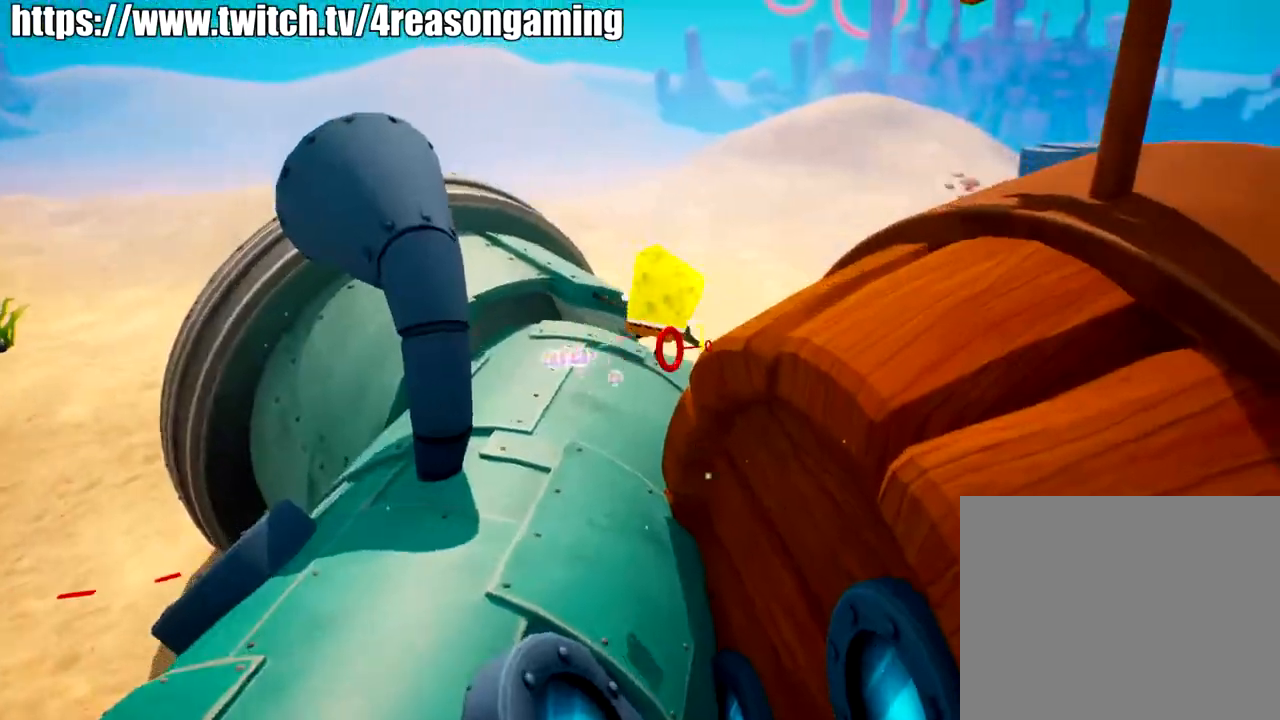
{"buttons": [], "left_stick": "up-left", "right_stick": "center", "events": [[50, "SQUARE", "up"], [150, "right_stick", "down-left"], [317, "left_stick", "up-left"], [467, "right_stick", "center"]]}
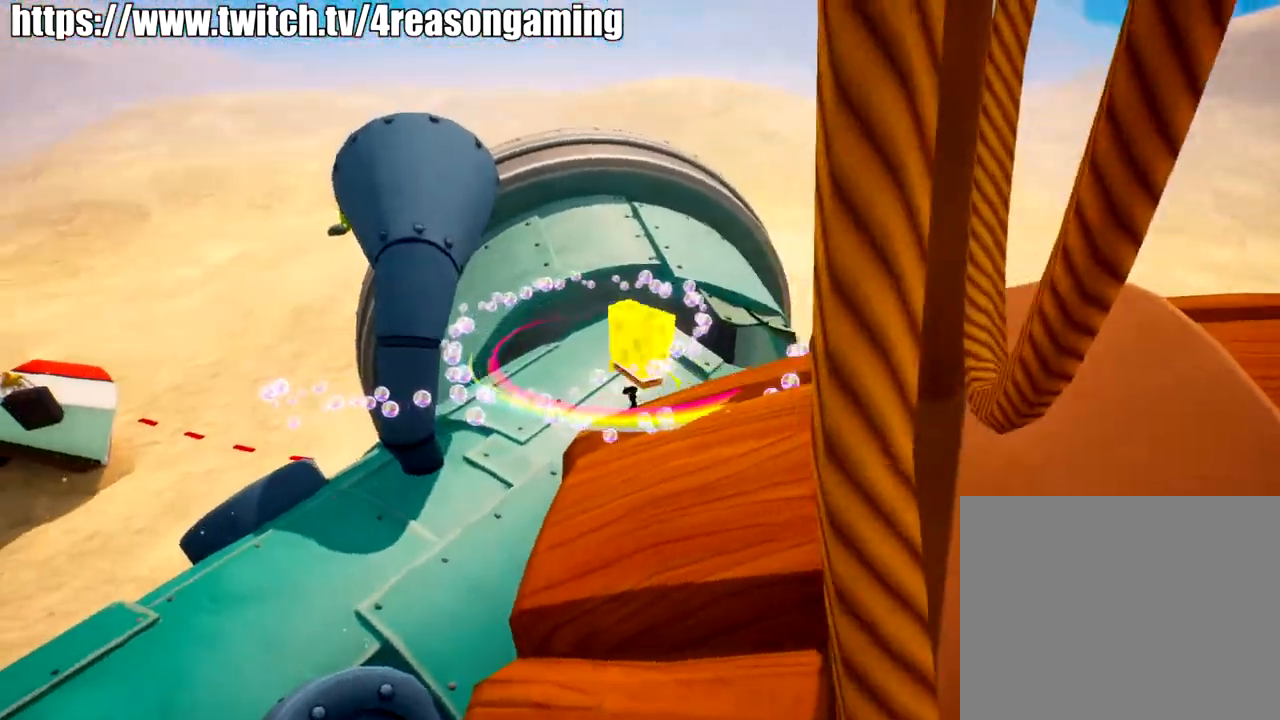
{"buttons": ["CROSS"], "left_stick": "up-left", "right_stick": "center", "events": [[33, "CROSS", "down"], [133, "CROSS", "up"], [350, "CROSS", "down"]]}
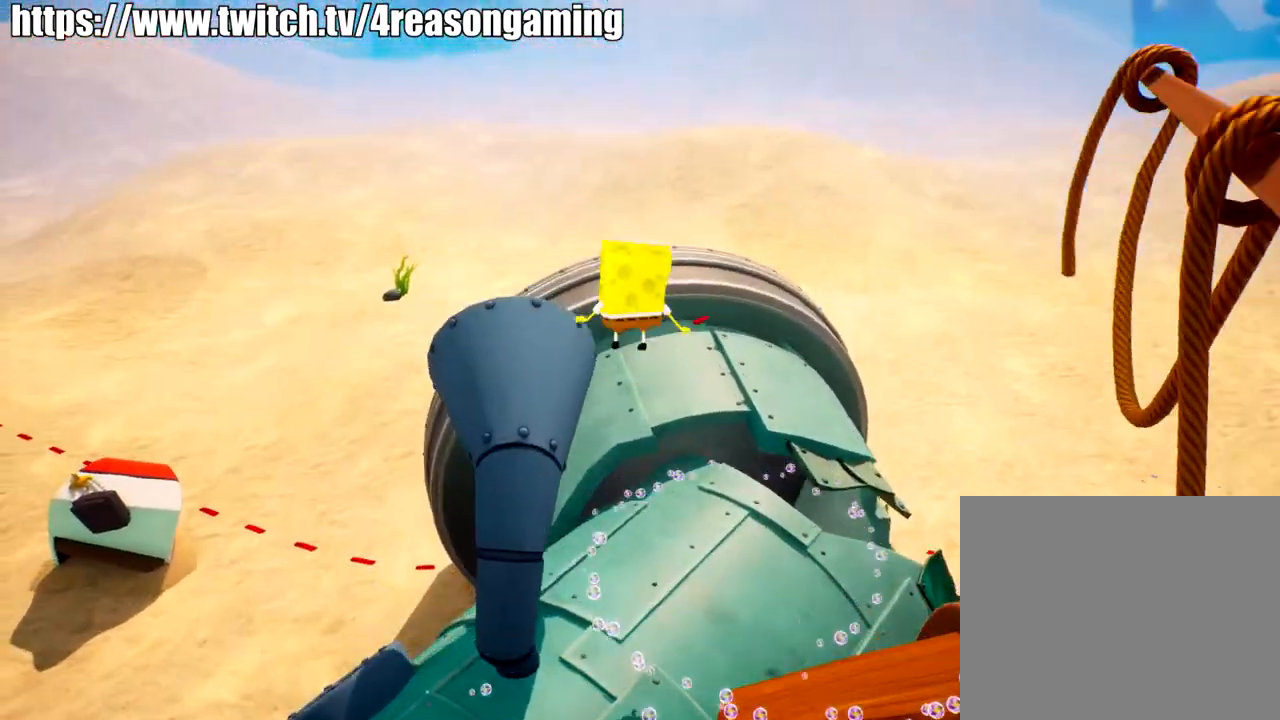
{"buttons": [], "left_stick": "up", "right_stick": "down-left", "events": [[17, "CROSS", "up"], [17, "SQUARE", "down"], [33, "left_stick", "up"], [100, "SQUARE", "up"], [200, "right_stick", "down-left"]]}